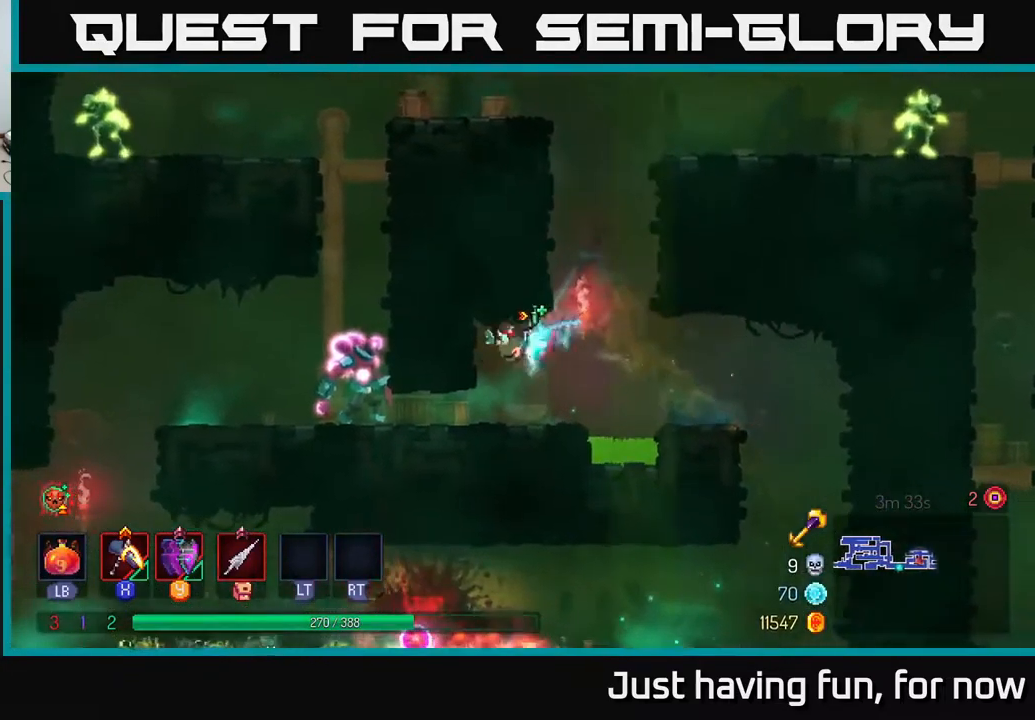
Gameplay with a controller (Xbox layout); each line is a JSON object with the inputs held at the frame after it. "events" lists button and stick changes between this image and that frame as [ms after this image, input, new state], when the widget could be followed in between.
{"buttons": ["X"], "left_stick": "right", "right_stick": "center", "events": [[317, "X", "down"], [500, "left_stick", "right"]]}
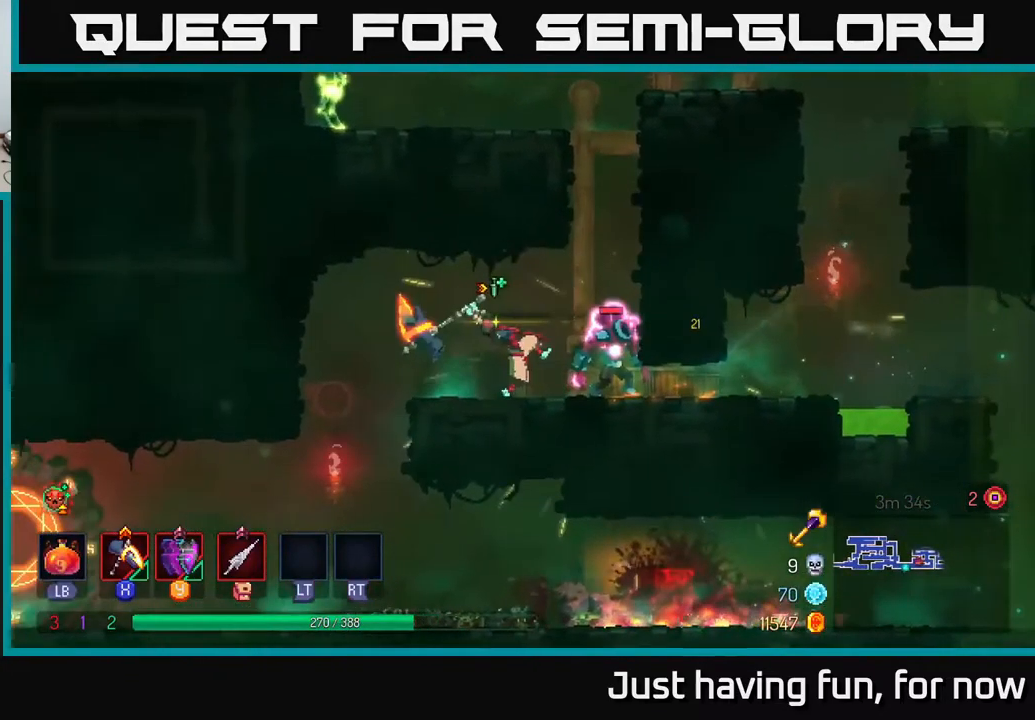
{"buttons": [], "left_stick": "center", "right_stick": "center", "events": [[317, "left_stick", "center"], [334, "X", "up"]]}
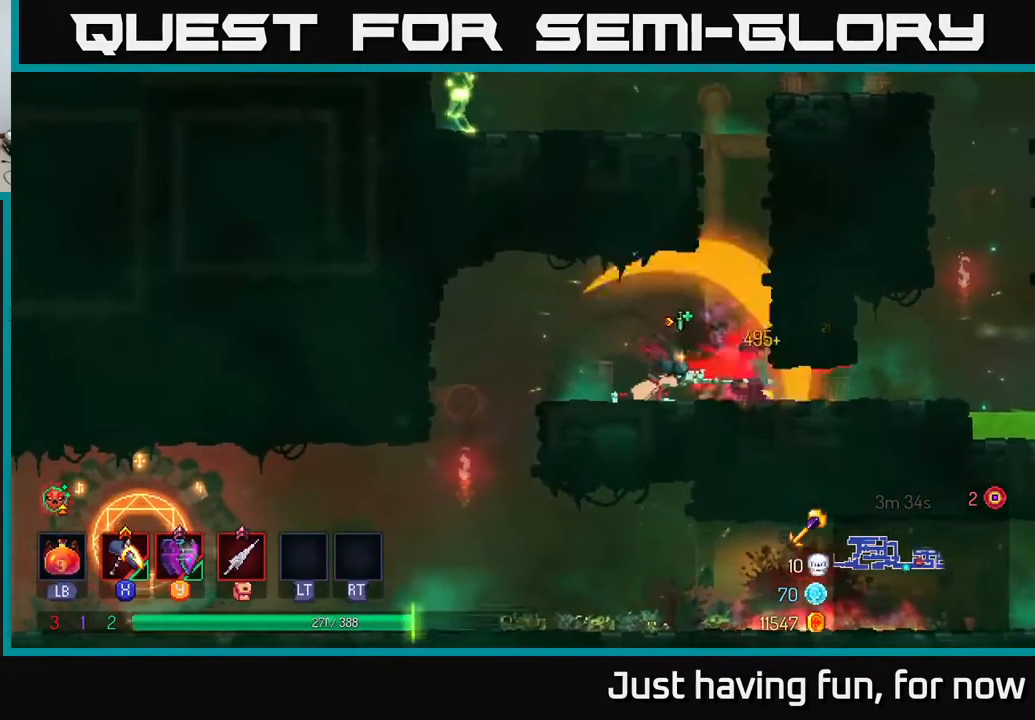
{"buttons": [], "left_stick": "up-right", "right_stick": "center", "events": [[284, "A", "down"], [284, "left_stick", "right"], [417, "left_stick", "up-right"], [450, "A", "up"]]}
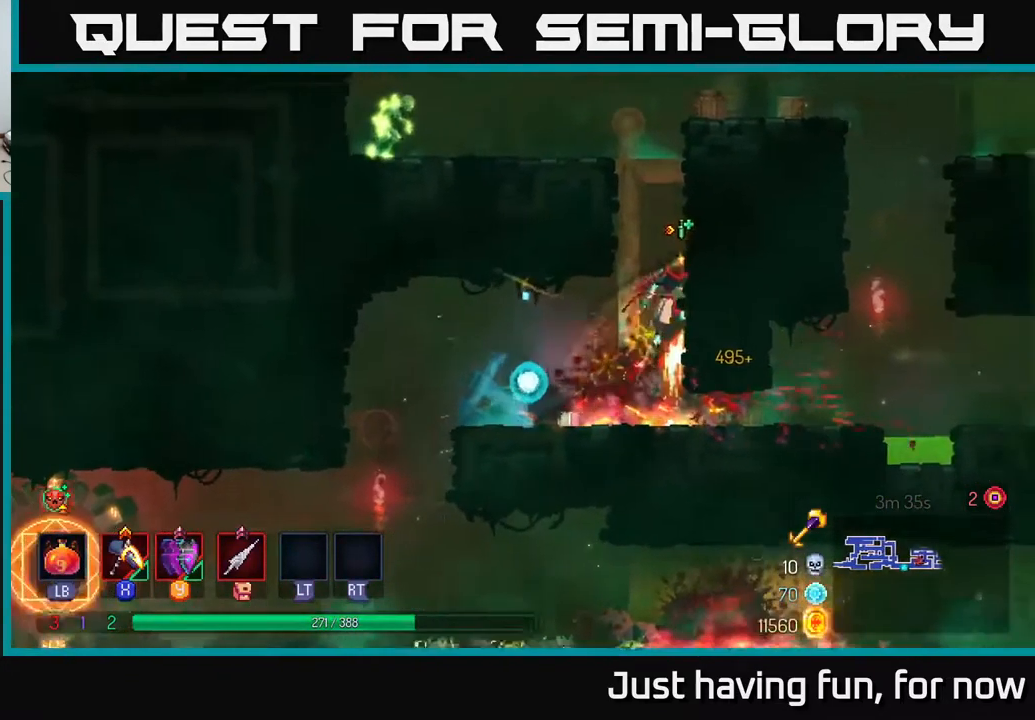
{"buttons": ["X"], "left_stick": "left", "right_stick": "center", "events": [[50, "A", "down"], [167, "left_stick", "up"], [184, "A", "up"], [367, "A", "down"], [367, "left_stick", "up-left"], [417, "X", "down"], [467, "A", "up"], [467, "left_stick", "left"]]}
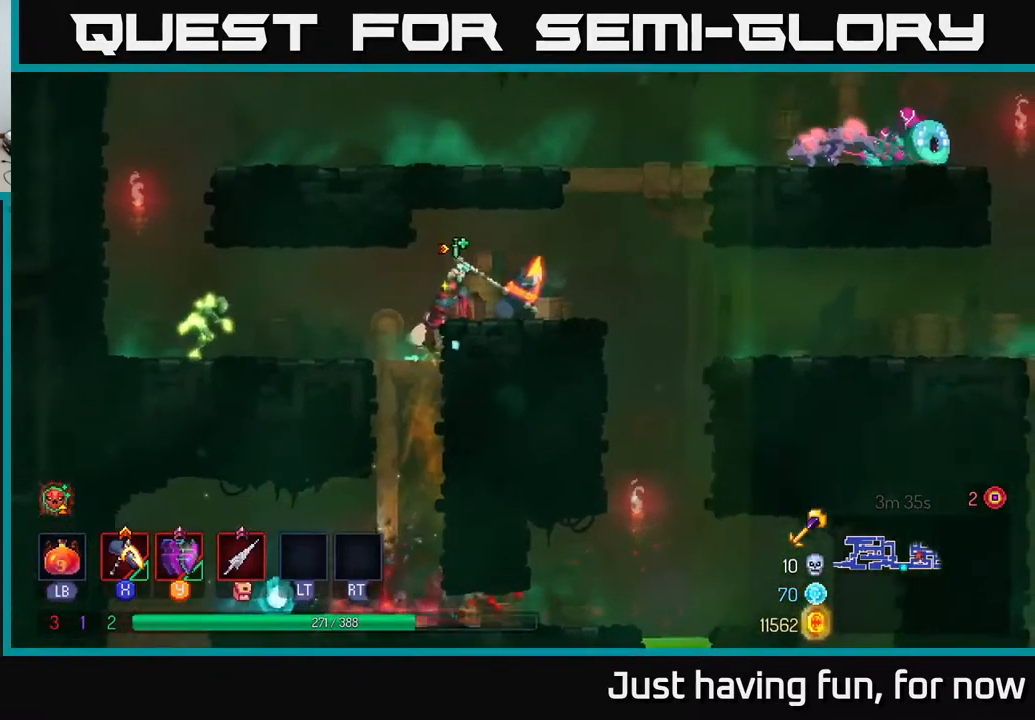
{"buttons": [], "left_stick": "center", "right_stick": "center", "events": [[466, "X", "up"], [483, "left_stick", "center"]]}
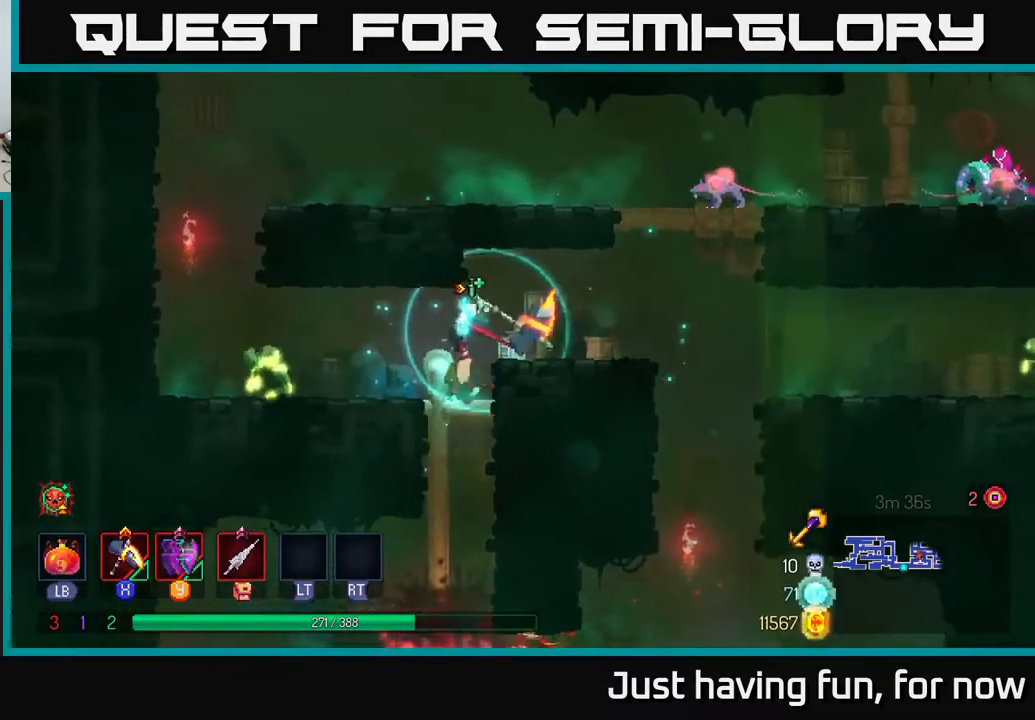
{"buttons": [], "left_stick": "left", "right_stick": "center", "events": [[50, "left_stick", "left"], [284, "B", "down"], [367, "B", "up"]]}
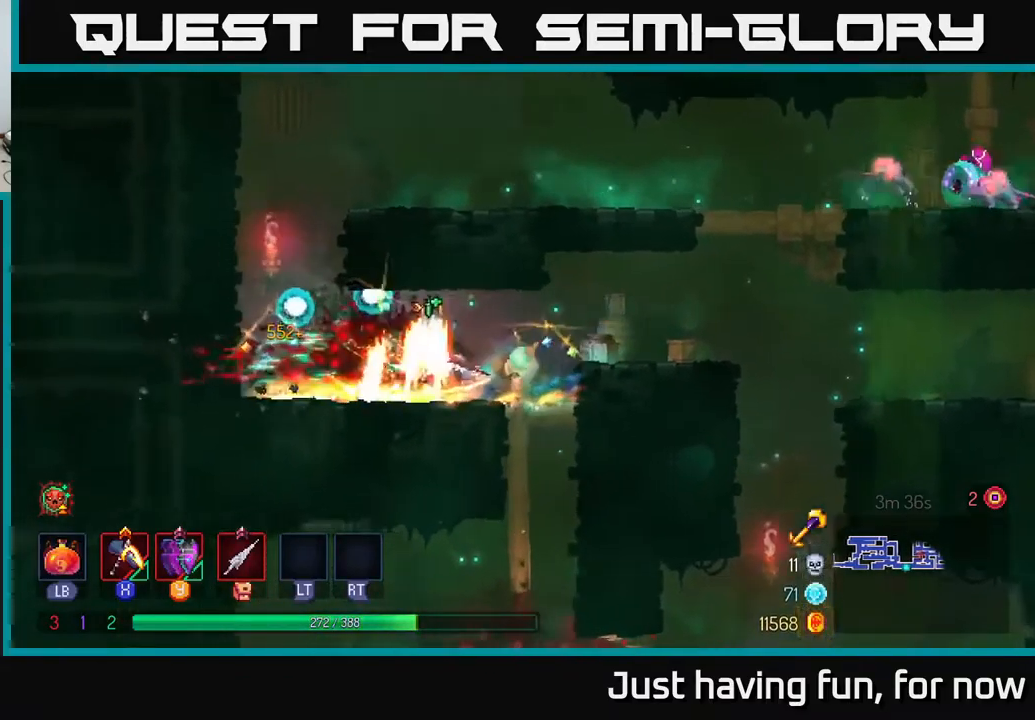
{"buttons": [], "left_stick": "right", "right_stick": "center", "events": [[84, "A", "down"], [84, "left_stick", "up-left"], [200, "A", "up"], [200, "left_stick", "up-right"], [284, "A", "down"], [400, "left_stick", "right"], [434, "A", "up"]]}
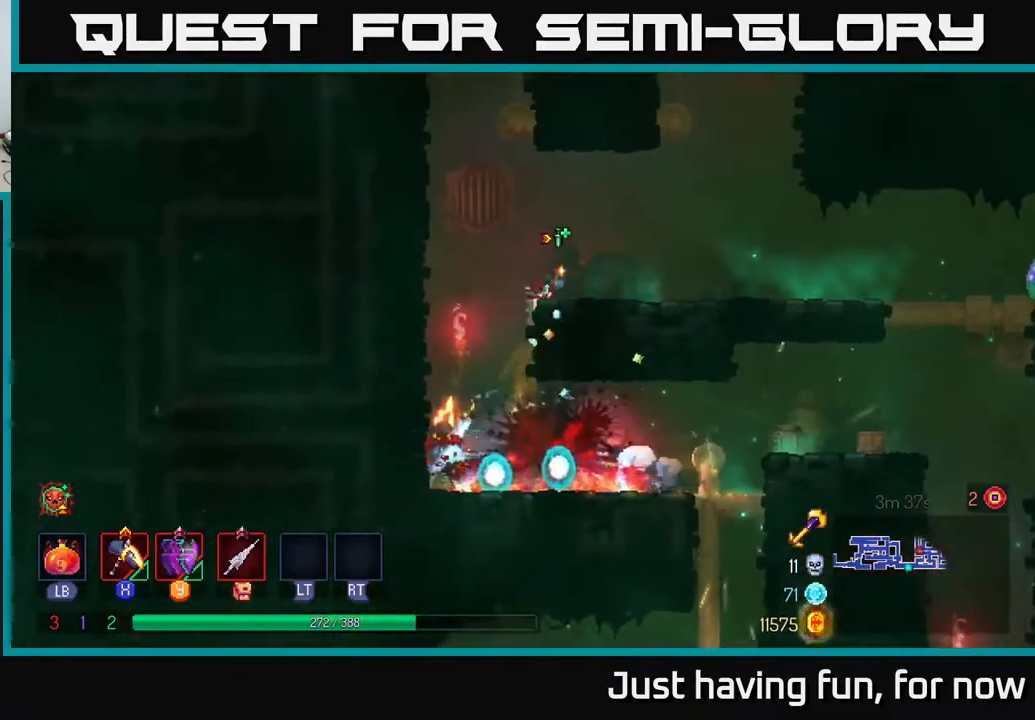
{"buttons": ["X"], "left_stick": "right", "right_stick": "center", "events": [[150, "B", "down"], [284, "B", "up"], [484, "X", "down"]]}
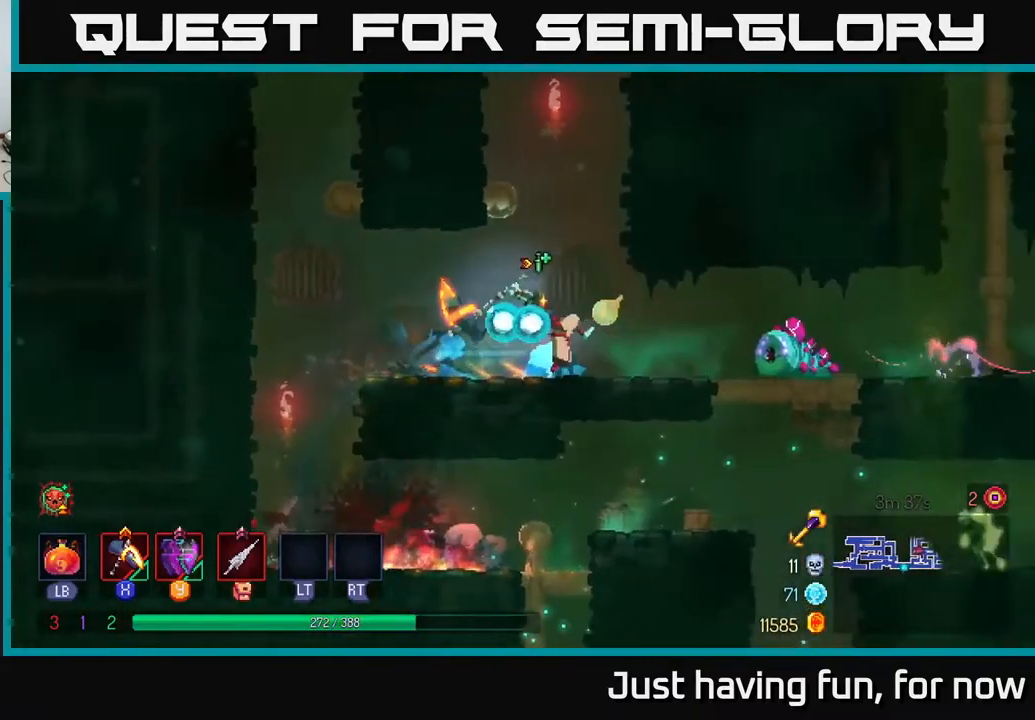
{"buttons": [], "left_stick": "right", "right_stick": "center", "events": [[500, "X", "up"]]}
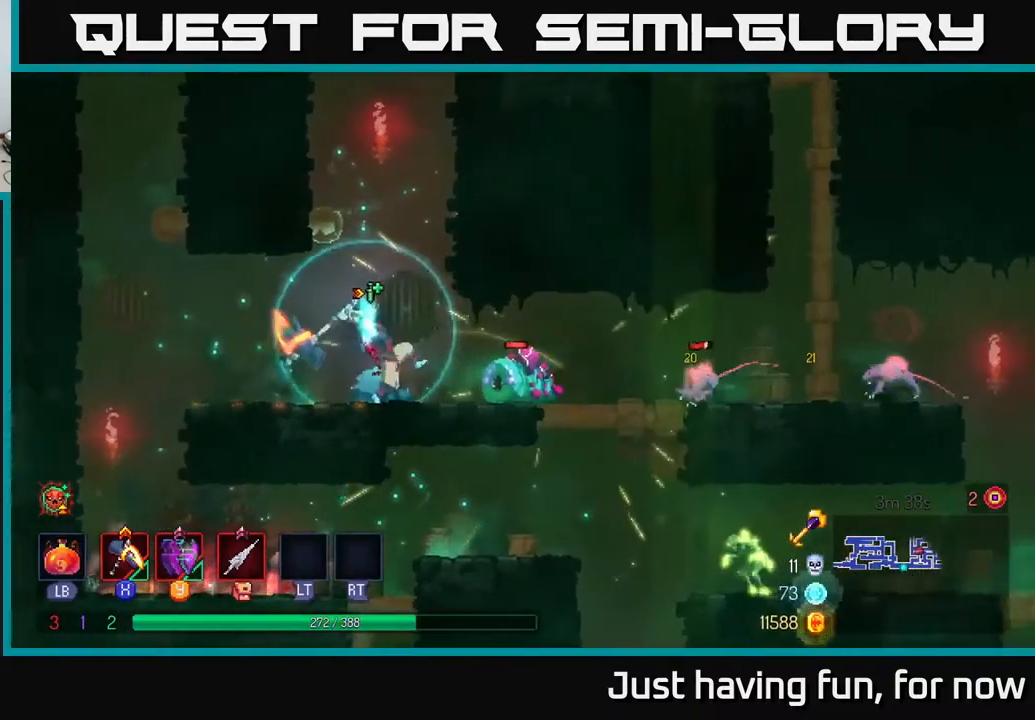
{"buttons": [], "left_stick": "left", "right_stick": "center", "events": [[167, "left_stick", "center"], [350, "left_stick", "left"]]}
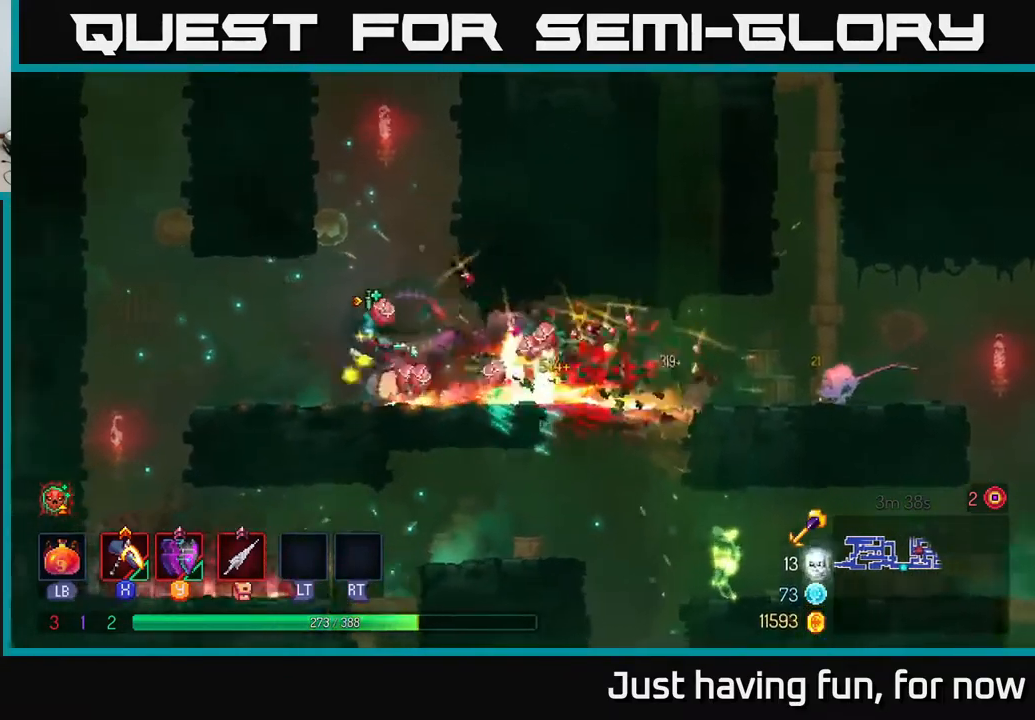
{"buttons": [], "left_stick": "left", "right_stick": "center", "events": [[267, "left_stick", "center"], [317, "left_stick", "up-right"], [400, "left_stick", "left"]]}
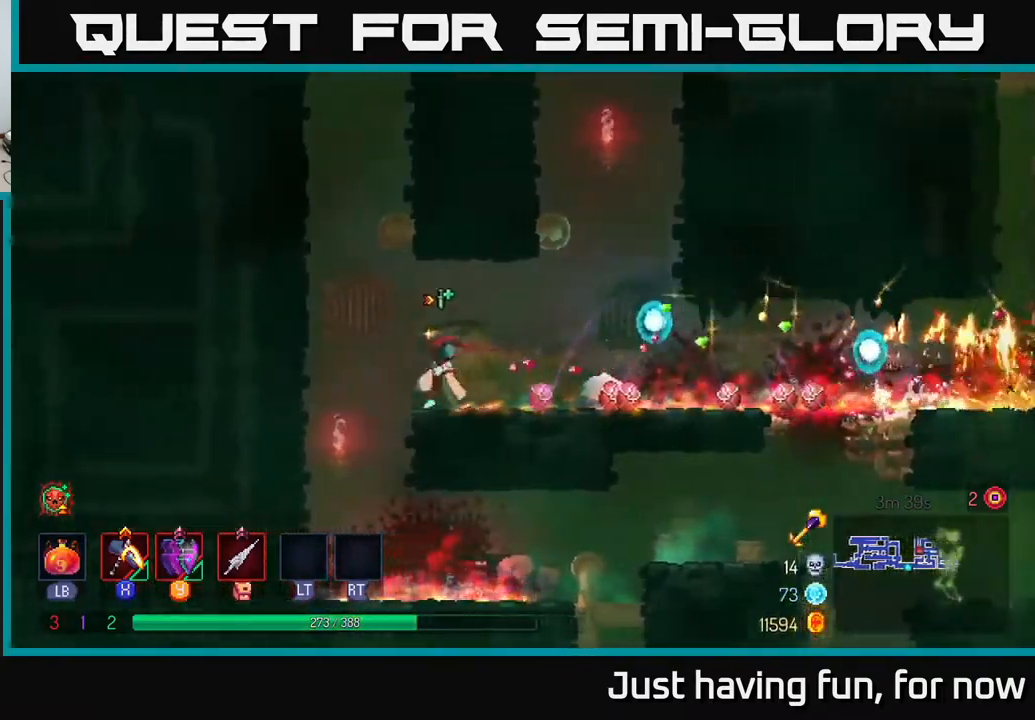
{"buttons": [], "left_stick": "up-left", "right_stick": "center", "events": [[100, "A", "down"], [200, "A", "up"], [300, "A", "down"], [467, "A", "up"], [467, "left_stick", "up-left"]]}
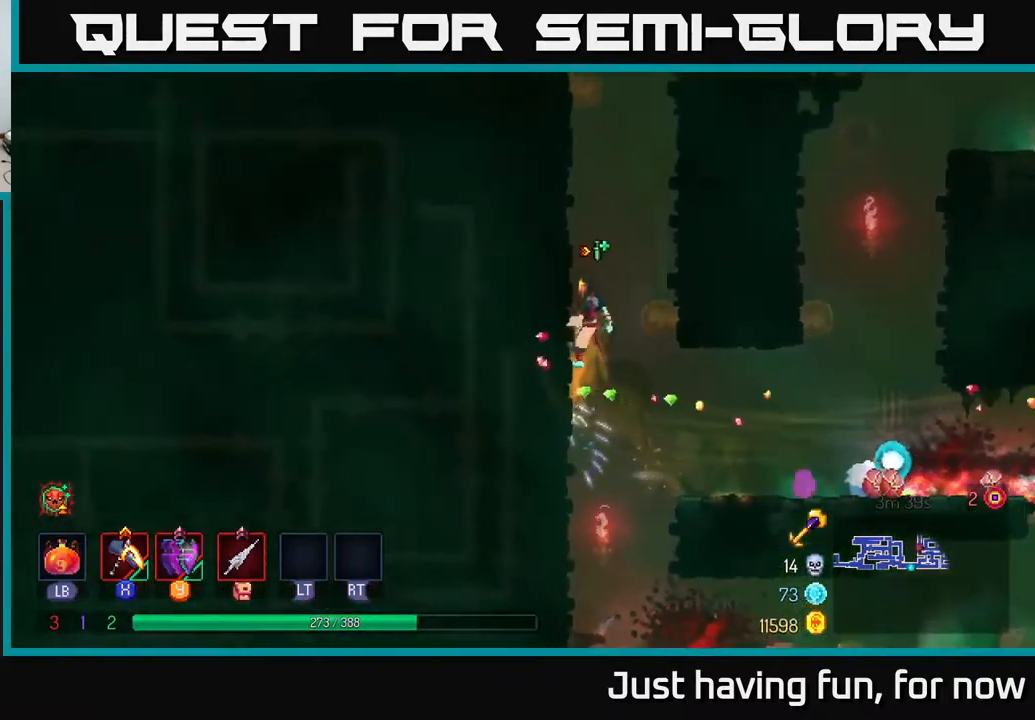
{"buttons": [], "left_stick": "left", "right_stick": "center", "events": [[200, "A", "down"], [217, "left_stick", "up-right"], [267, "left_stick", "right"], [384, "A", "up"], [484, "left_stick", "left"]]}
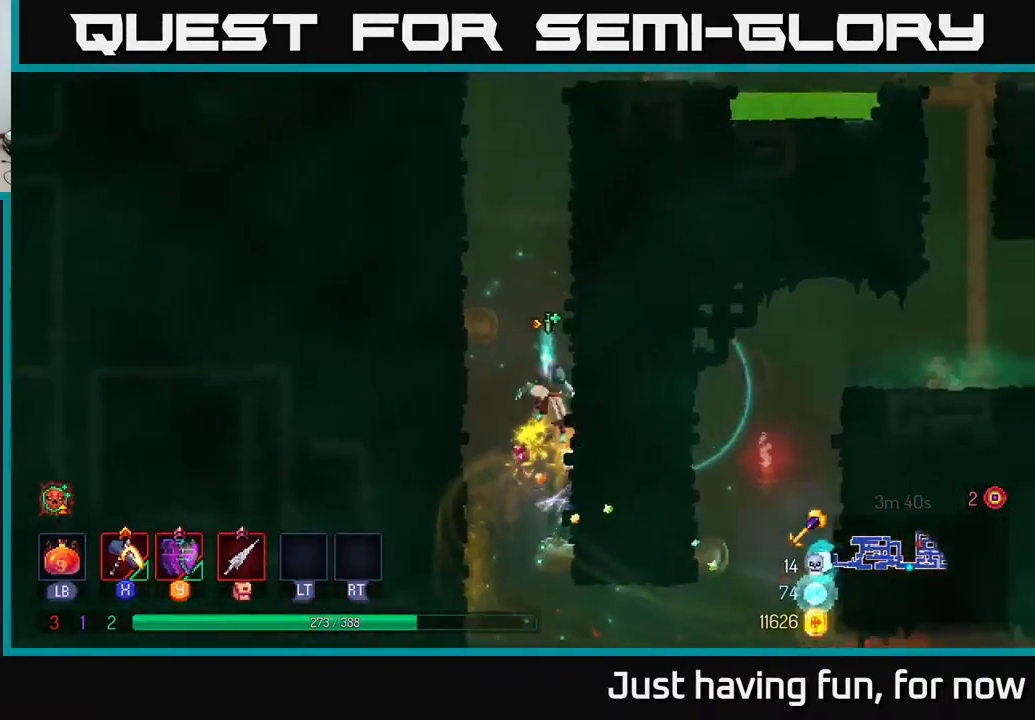
{"buttons": ["A"], "left_stick": "left", "right_stick": "center", "events": [[17, "A", "down"], [167, "A", "up"], [384, "A", "down"]]}
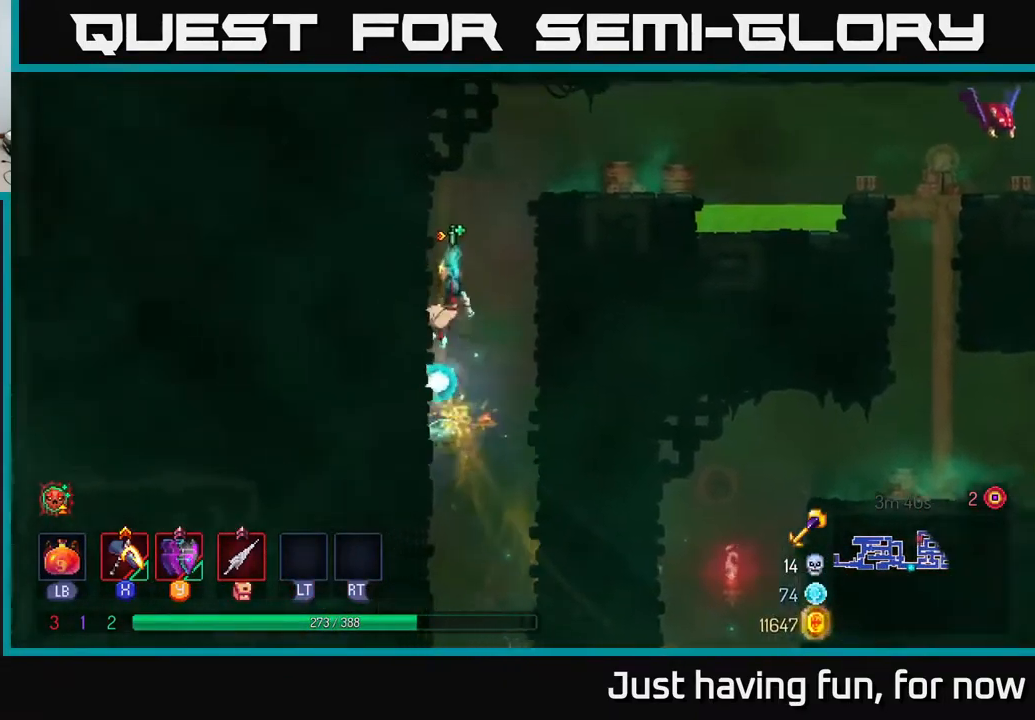
{"buttons": [], "left_stick": "right", "right_stick": "center", "events": [[50, "A", "up"], [284, "A", "down"], [301, "left_stick", "right"], [417, "A", "up"]]}
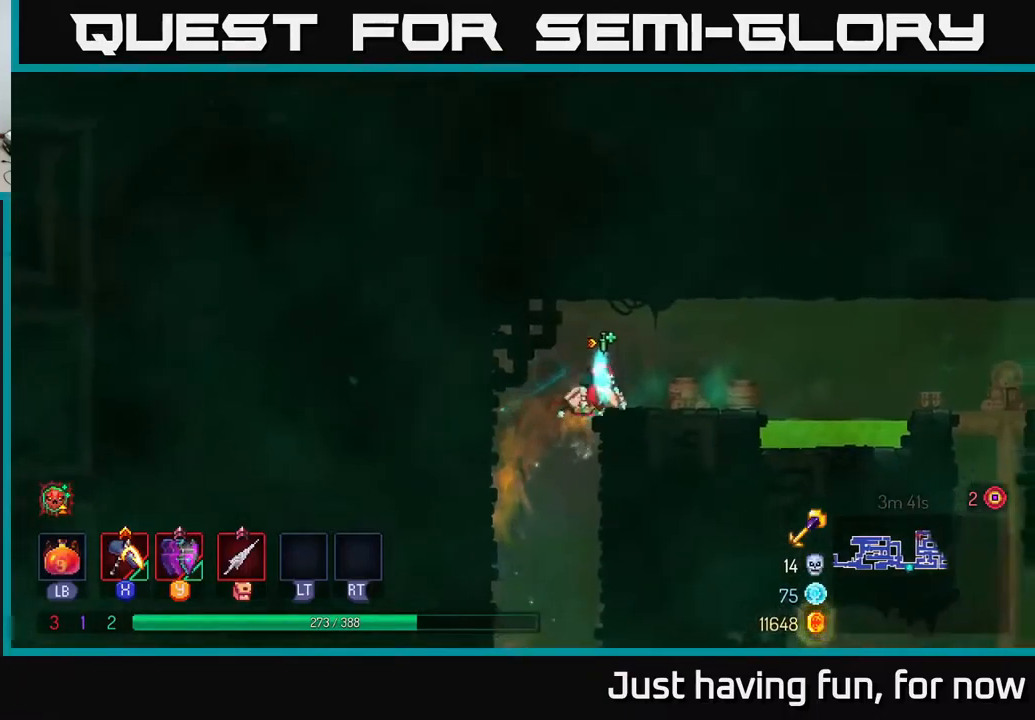
{"buttons": [], "left_stick": "right", "right_stick": "center", "events": [[350, "A", "down"], [500, "A", "up"]]}
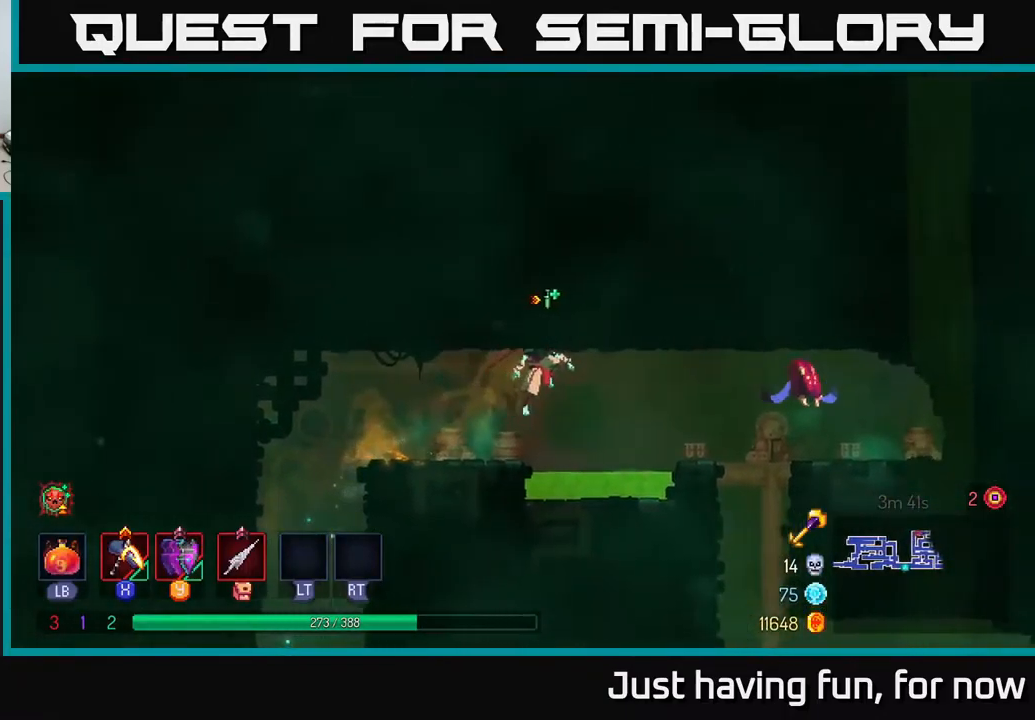
{"buttons": [], "left_stick": "right", "right_stick": "center", "events": [[133, "A", "down"], [283, "A", "up"], [300, "X", "down"], [400, "X", "up"]]}
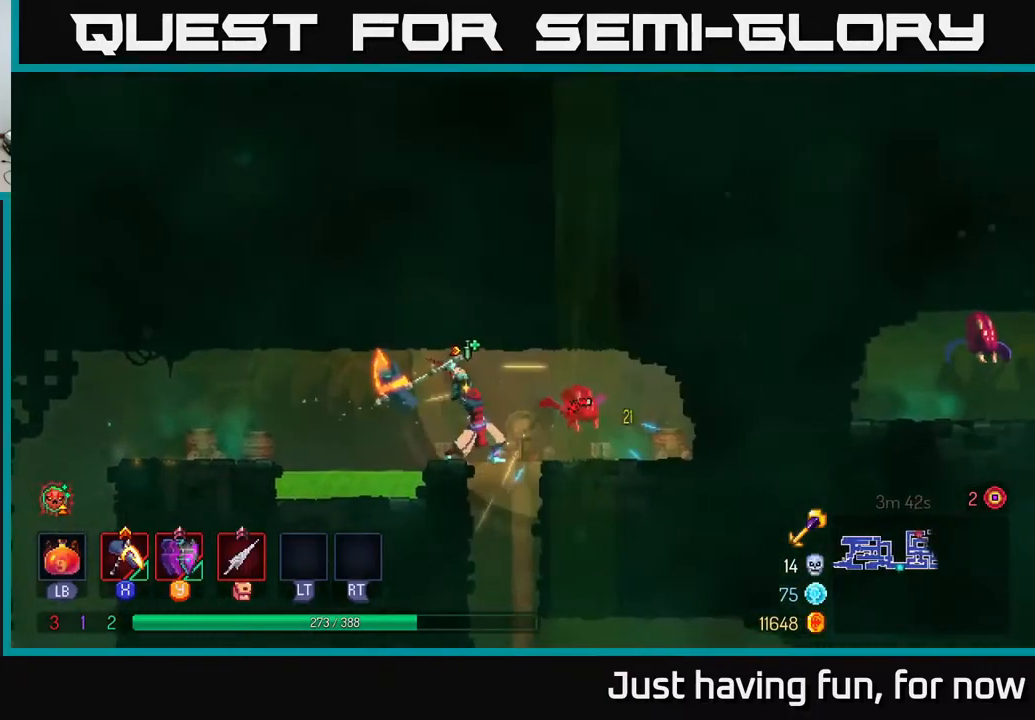
{"buttons": [], "left_stick": "down", "right_stick": "center", "events": [[350, "left_stick", "center"], [417, "left_stick", "down"]]}
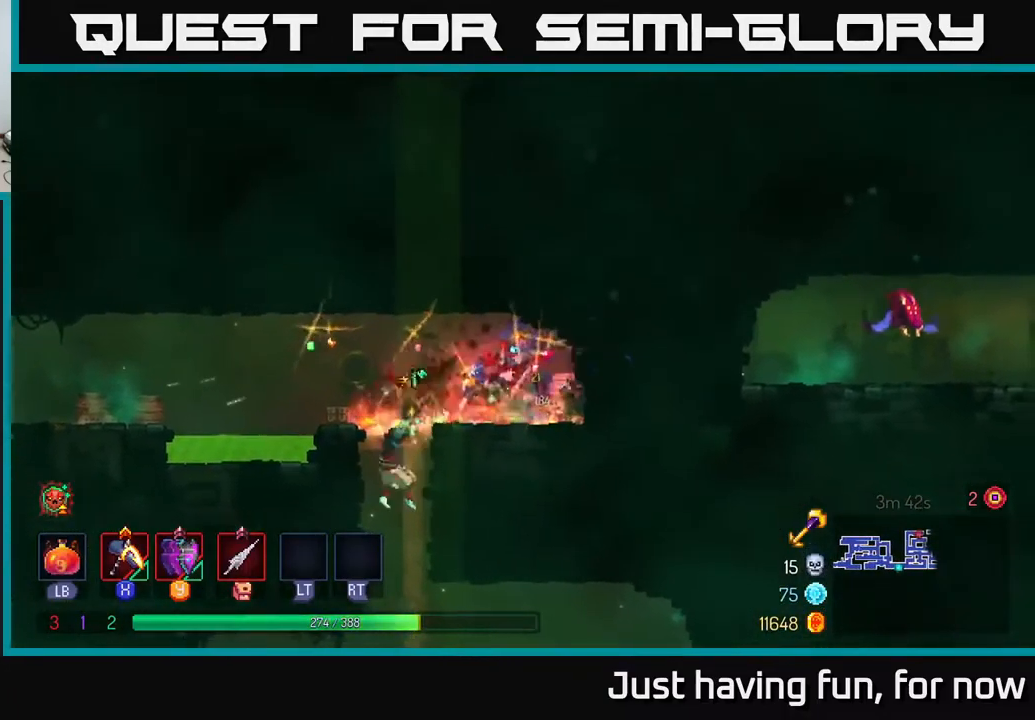
{"buttons": [], "left_stick": "center", "right_stick": "center", "events": [[433, "left_stick", "center"]]}
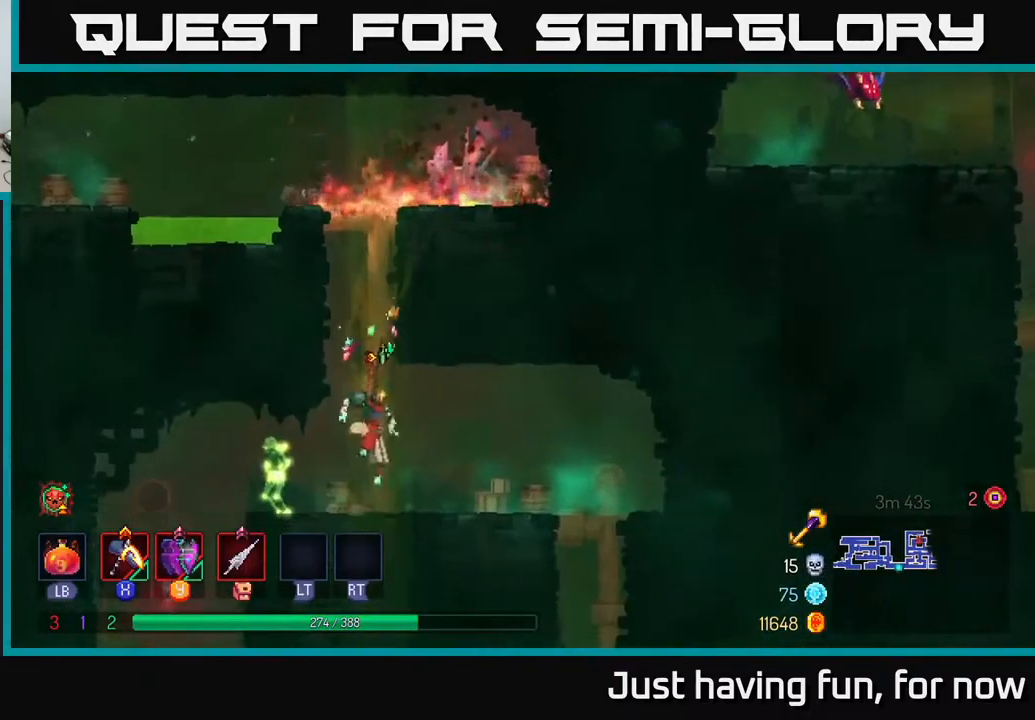
{"buttons": ["X"], "left_stick": "left", "right_stick": "center", "events": [[117, "left_stick", "right"], [233, "B", "down"], [300, "B", "up"], [383, "left_stick", "left"], [483, "X", "down"]]}
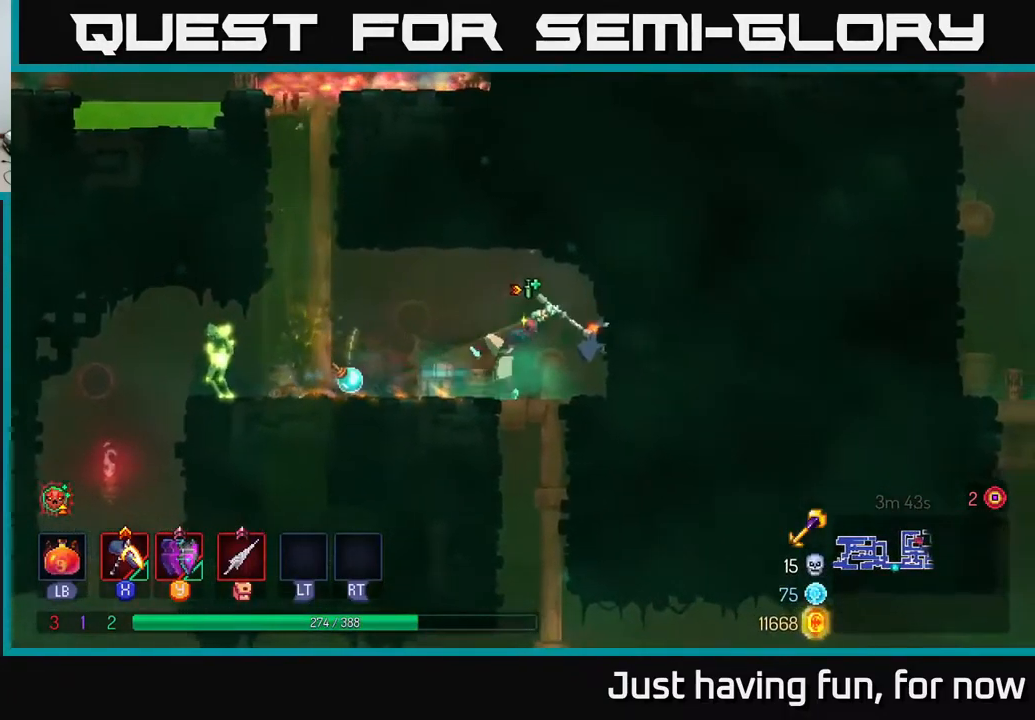
{"buttons": ["X"], "left_stick": "center", "right_stick": "center", "events": [[483, "left_stick", "center"]]}
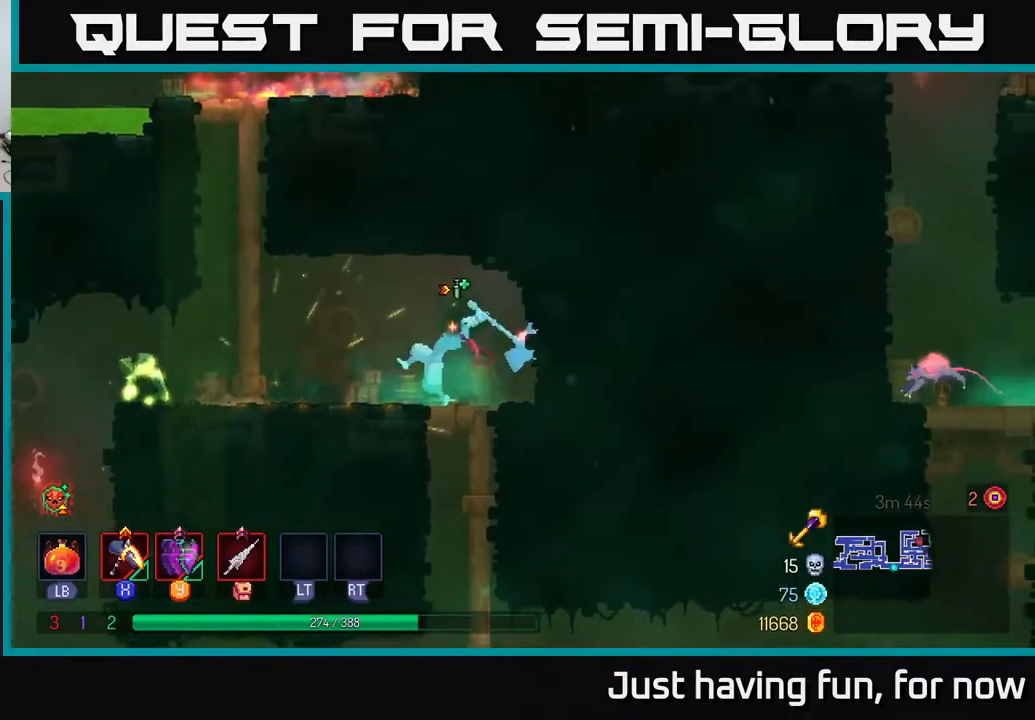
{"buttons": [], "left_stick": "right", "right_stick": "center", "events": [[17, "X", "up"], [450, "left_stick", "right"]]}
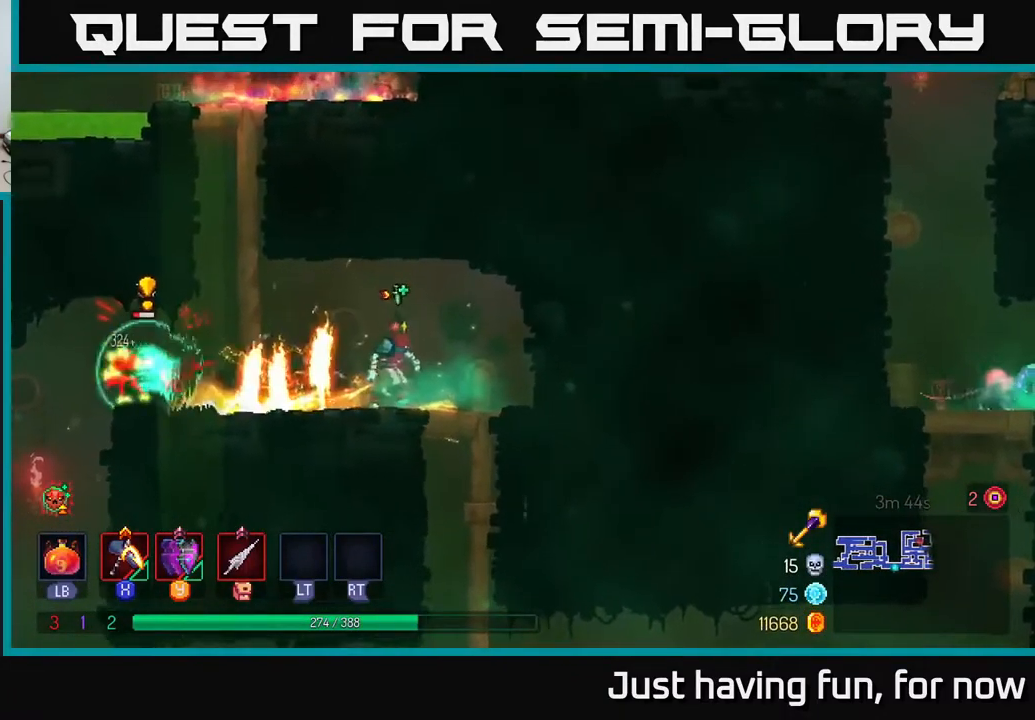
{"buttons": [], "left_stick": "down-right", "right_stick": "center", "events": [[83, "left_stick", "down"], [467, "left_stick", "down-right"]]}
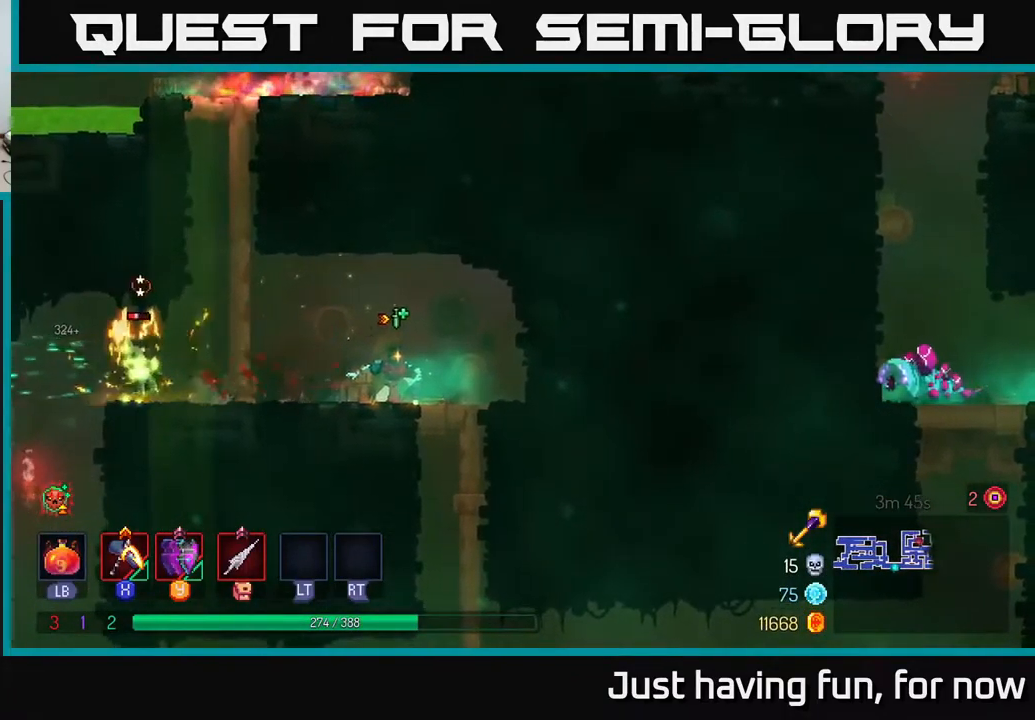
{"buttons": [], "left_stick": "left", "right_stick": "center", "events": [[17, "left_stick", "center"], [67, "left_stick", "left"], [300, "X", "down"], [333, "X", "up"]]}
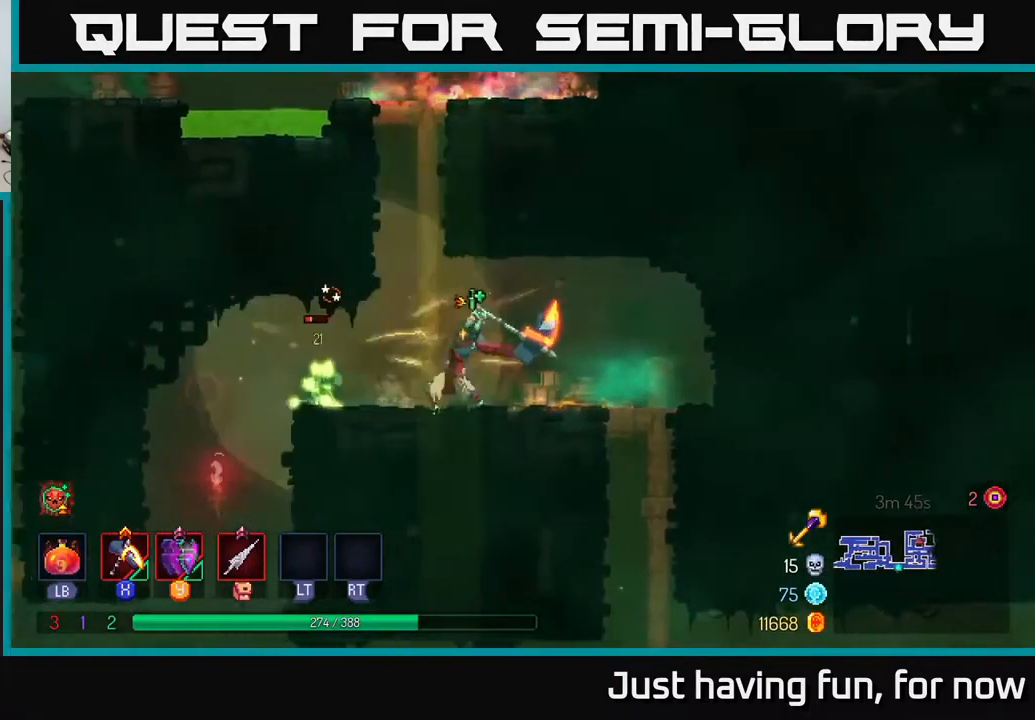
{"buttons": [], "left_stick": "right", "right_stick": "center", "events": [[117, "left_stick", "center"], [233, "left_stick", "right"], [284, "B", "down"], [400, "B", "up"]]}
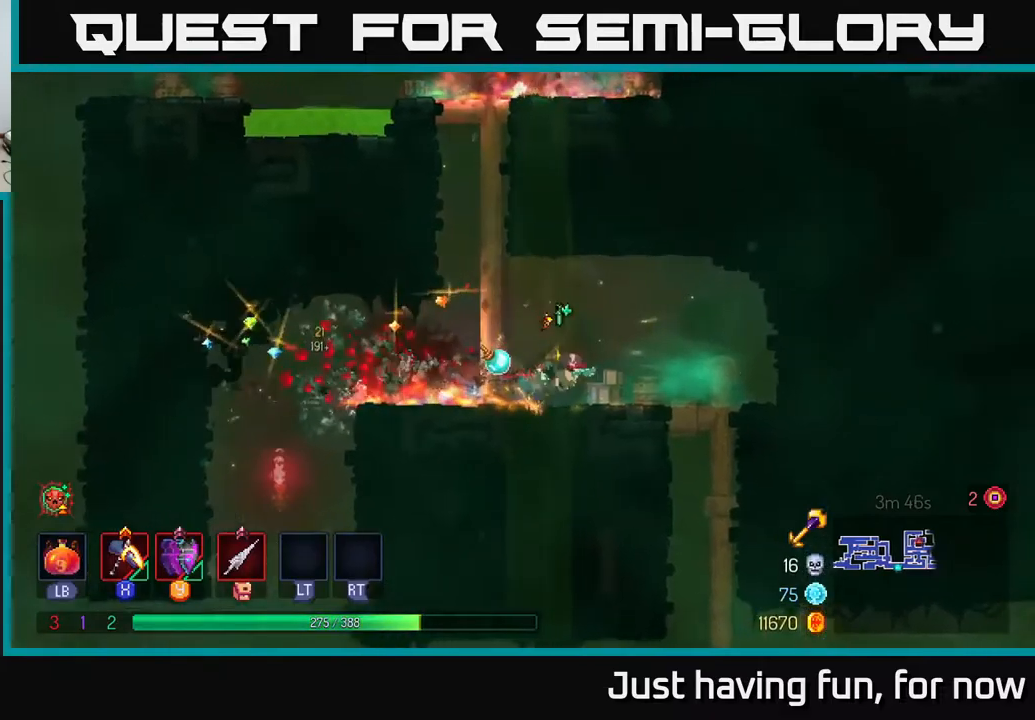
{"buttons": [], "left_stick": "down", "right_stick": "center", "events": [[100, "left_stick", "down"]]}
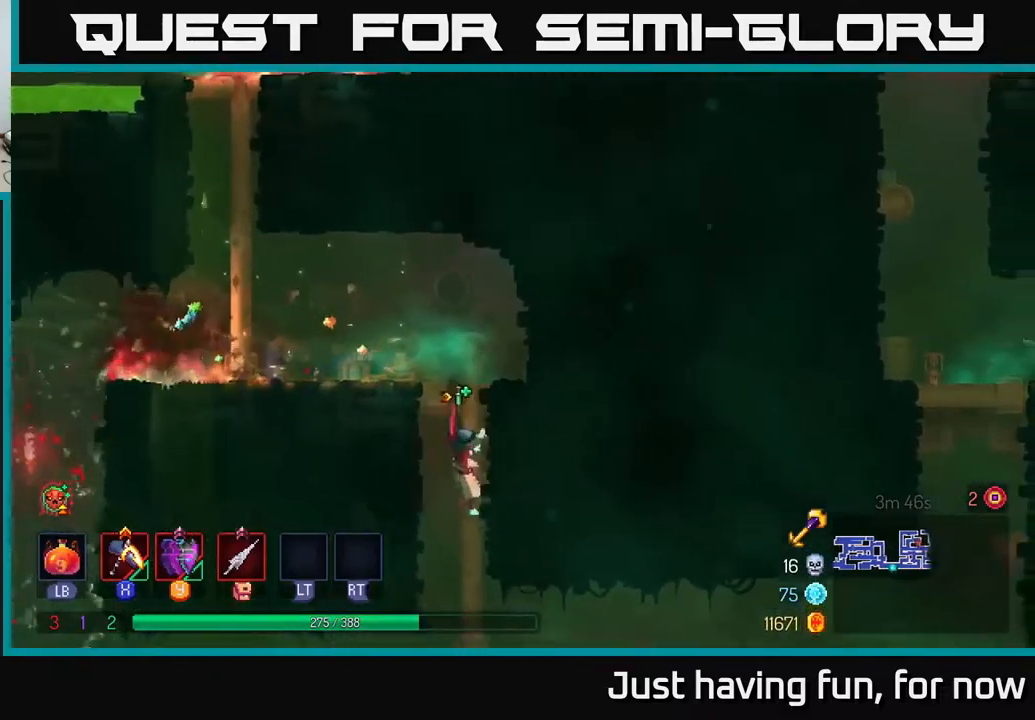
{"buttons": [], "left_stick": "down", "right_stick": "center", "events": [[117, "right_stick", "down"], [467, "right_stick", "center"]]}
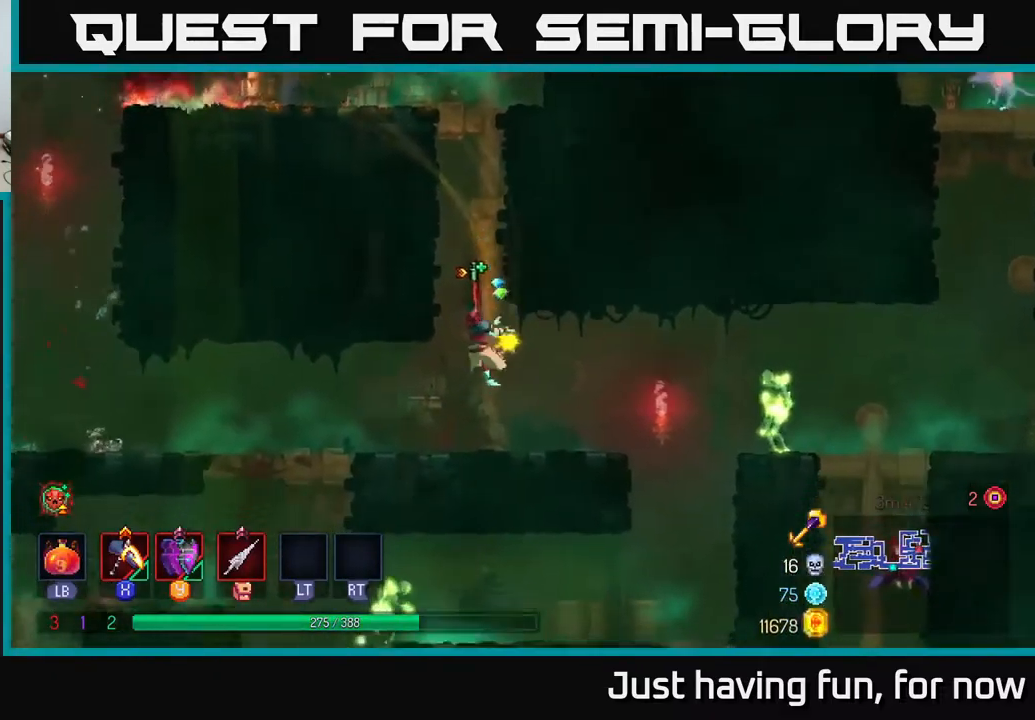
{"buttons": [], "left_stick": "right", "right_stick": "center", "events": [[117, "left_stick", "right"], [267, "B", "down"], [367, "B", "up"]]}
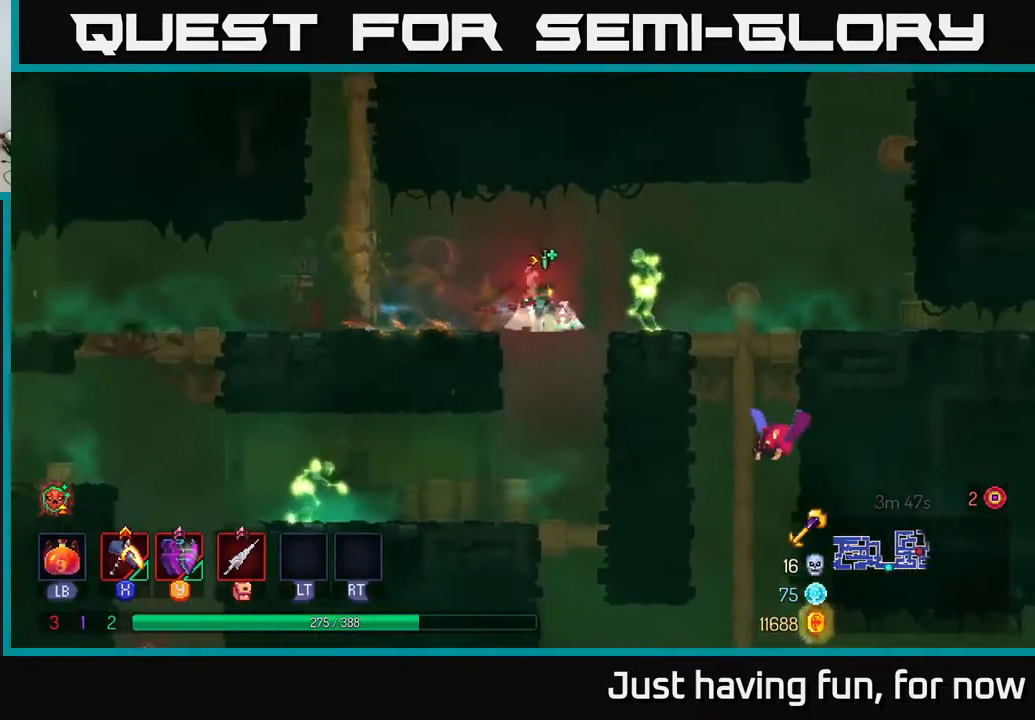
{"buttons": ["X"], "left_stick": "left", "right_stick": "center", "events": [[17, "A", "down"], [84, "A", "up"], [350, "X", "down"], [400, "left_stick", "left"]]}
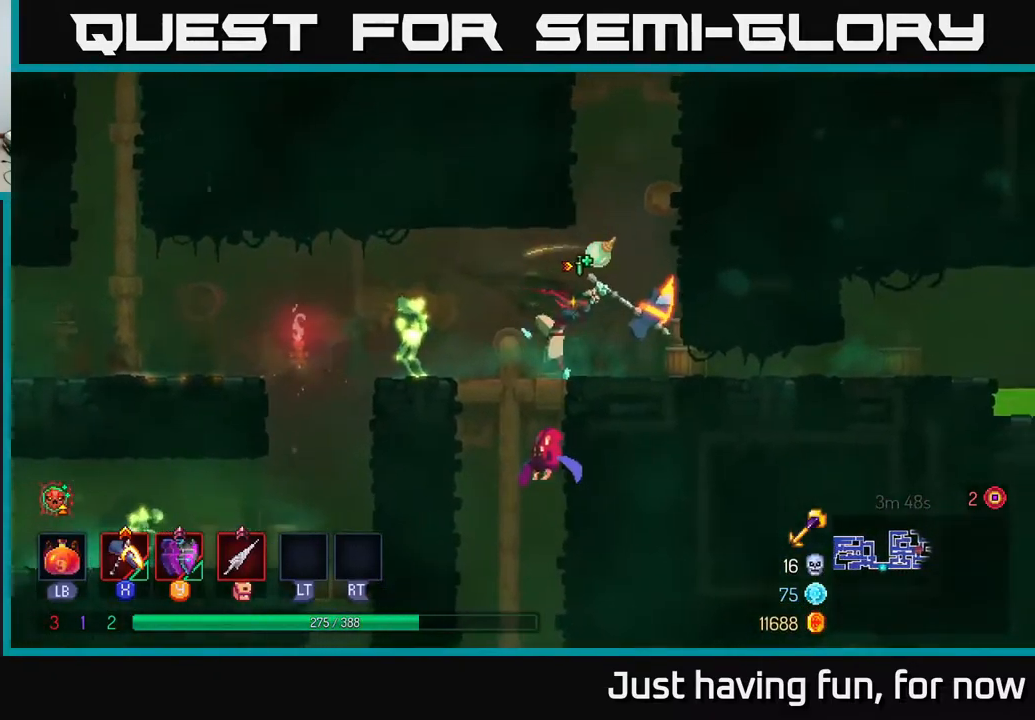
{"buttons": [], "left_stick": "left", "right_stick": "center", "events": [[384, "X", "up"]]}
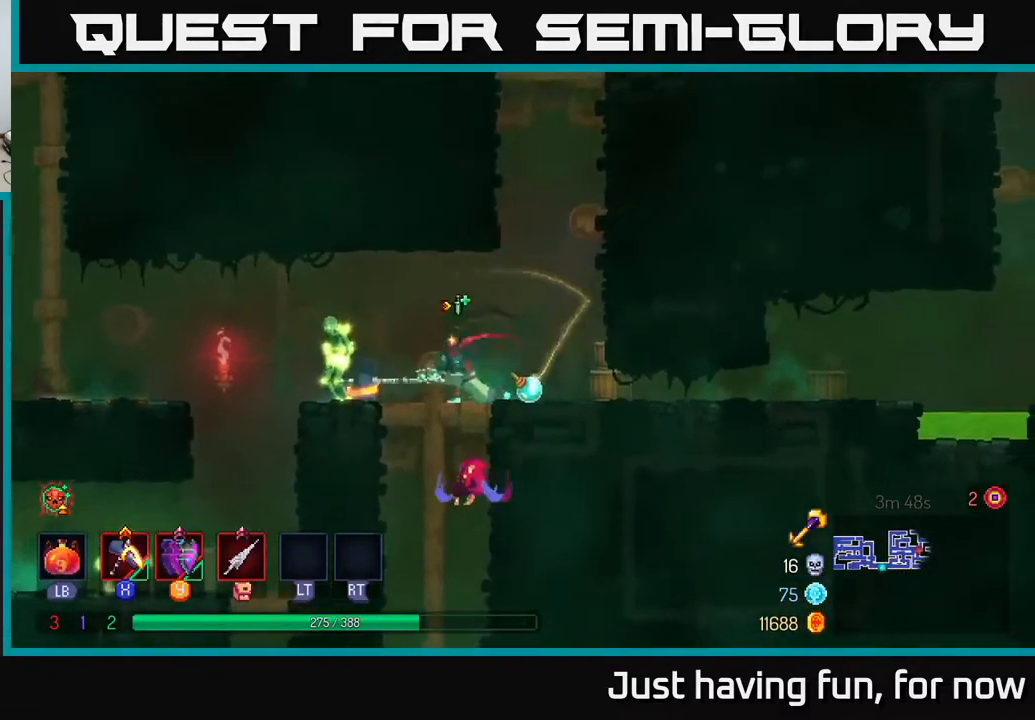
{"buttons": ["A"], "left_stick": "down", "right_stick": "center", "events": [[100, "left_stick", "center"], [334, "left_stick", "down"], [367, "A", "down"], [434, "A", "up"], [500, "A", "down"]]}